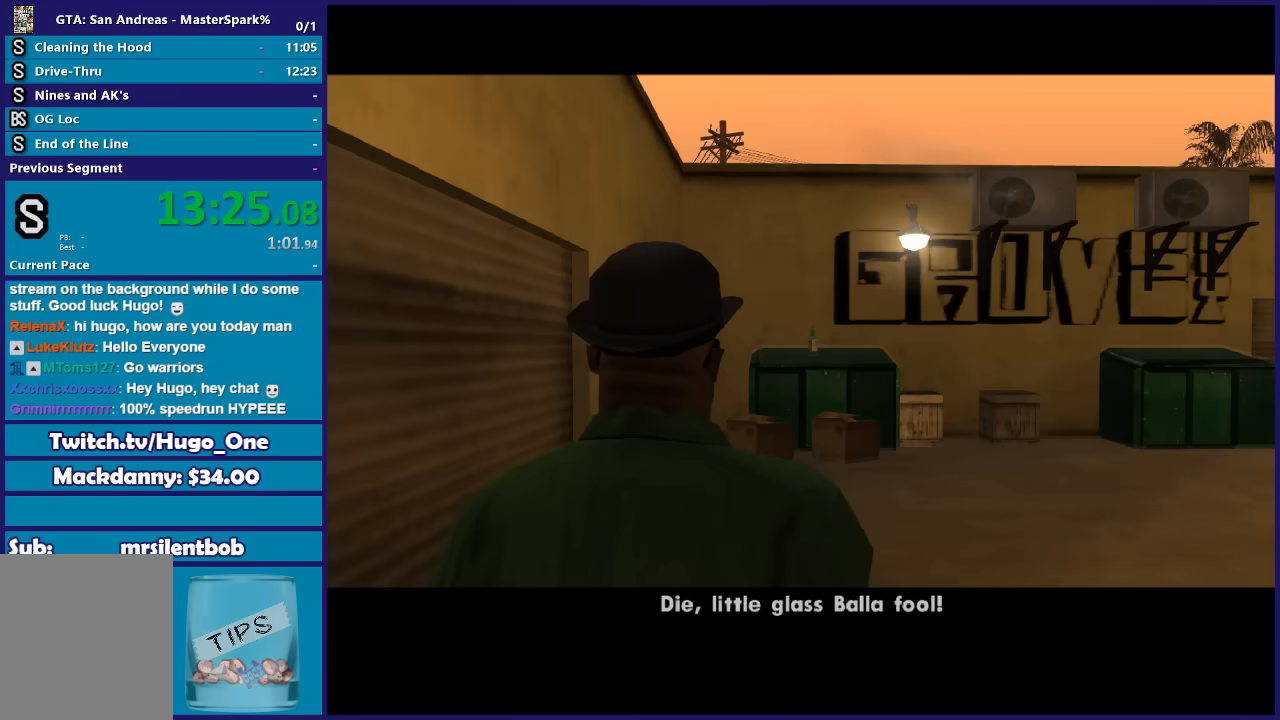
Gameplay with a controller (Xbox layout); each line is a JSON object with the inputs held at the frame after it. "events" lists button and stick changes between this image and that frame as [ms after this image, input, new state], when the widget could be followed in between. This document gives stick clicks only as held states, not as events.
{"buttons": ["A"], "left_stick": "center", "right_stick": "center", "events": [[33, "A", "down"], [100, "A", "up"], [267, "A", "down"], [333, "A", "up"], [500, "A", "down"]]}
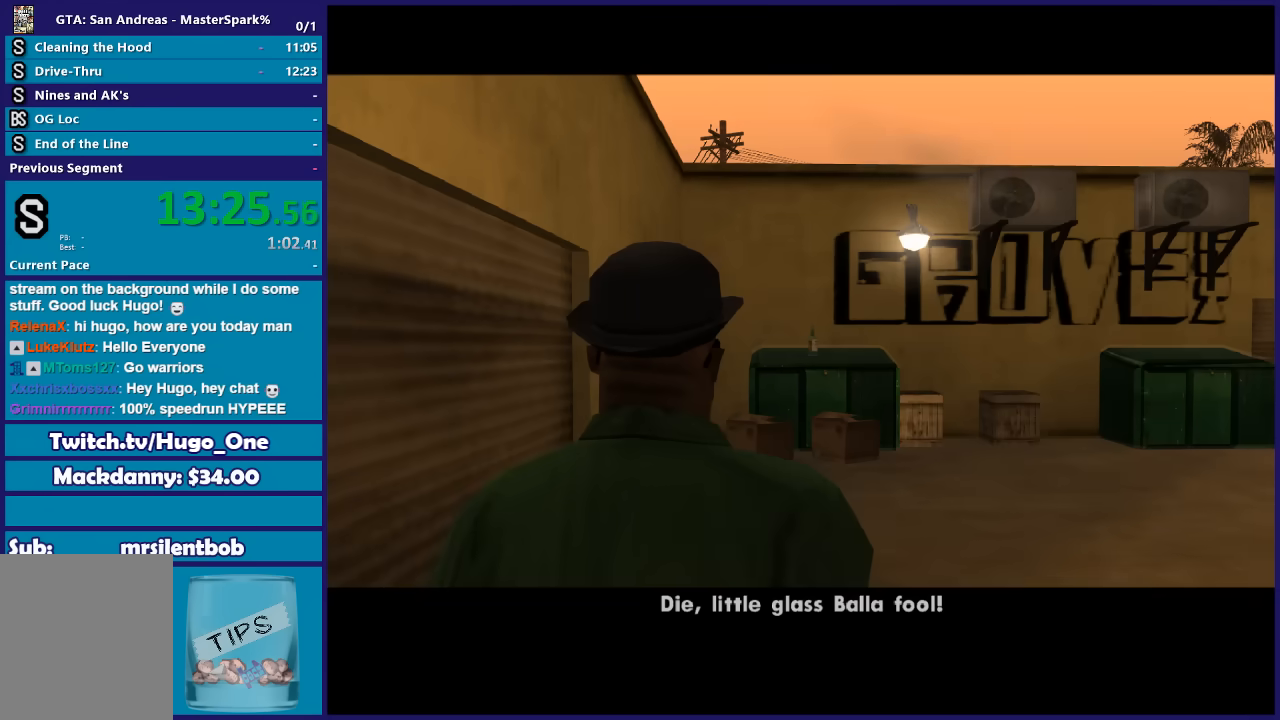
{"buttons": ["A"], "left_stick": "center", "right_stick": "center", "events": [[67, "A", "up"], [234, "A", "down"], [334, "A", "up"], [467, "A", "down"]]}
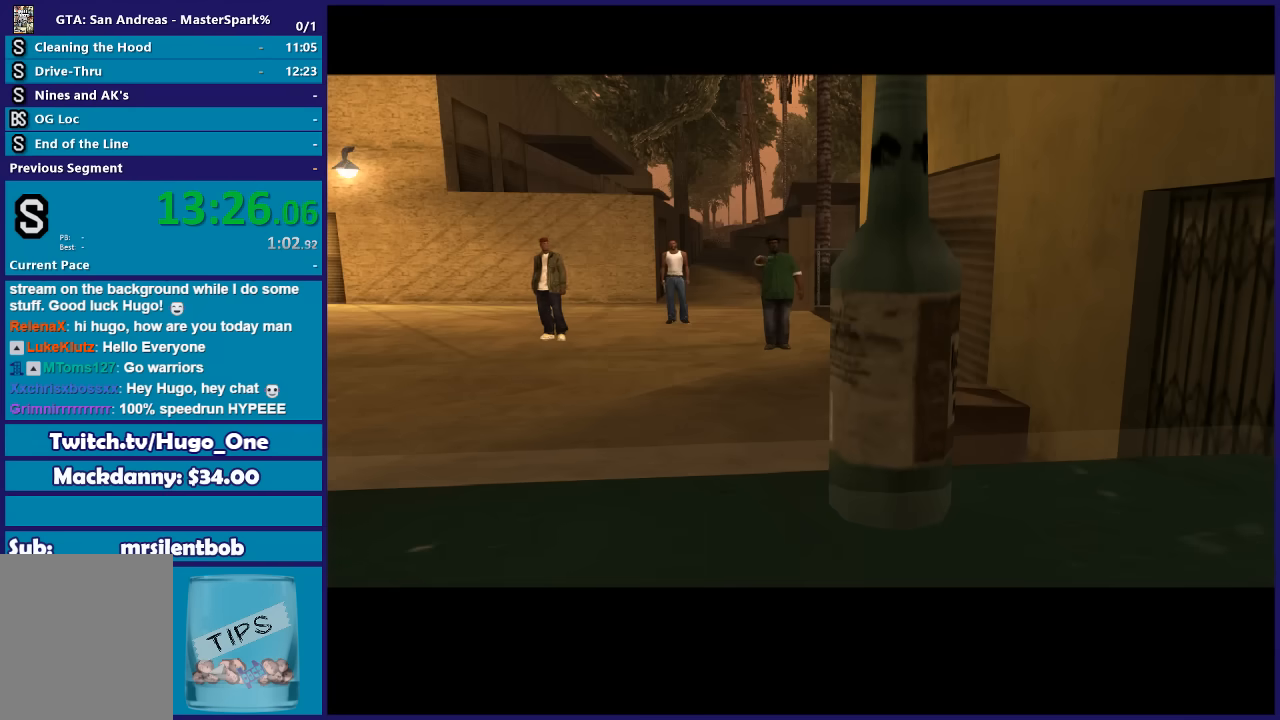
{"buttons": [], "left_stick": "center", "right_stick": "center", "events": [[33, "A", "up"], [233, "A", "down"], [300, "A", "up"], [433, "A", "down"], [500, "A", "up"]]}
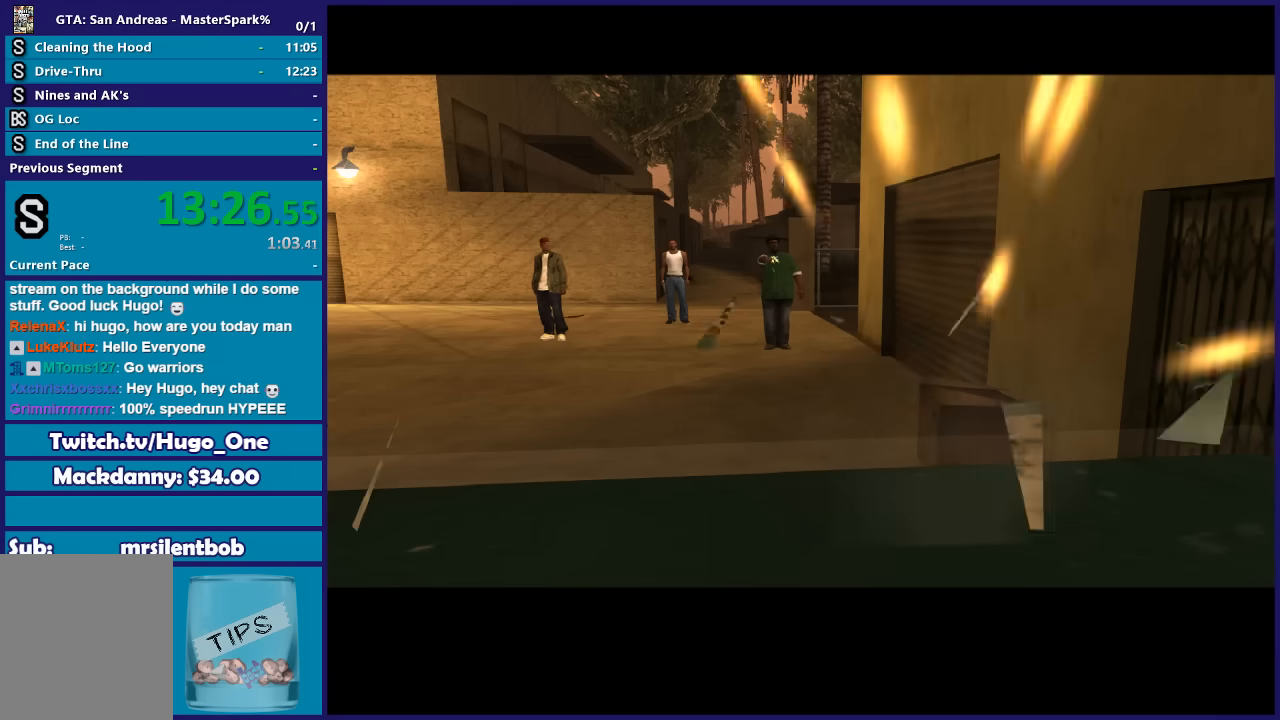
{"buttons": ["A"], "left_stick": "center", "right_stick": "center", "events": [[334, "A", "down"], [401, "A", "up"], [501, "A", "down"]]}
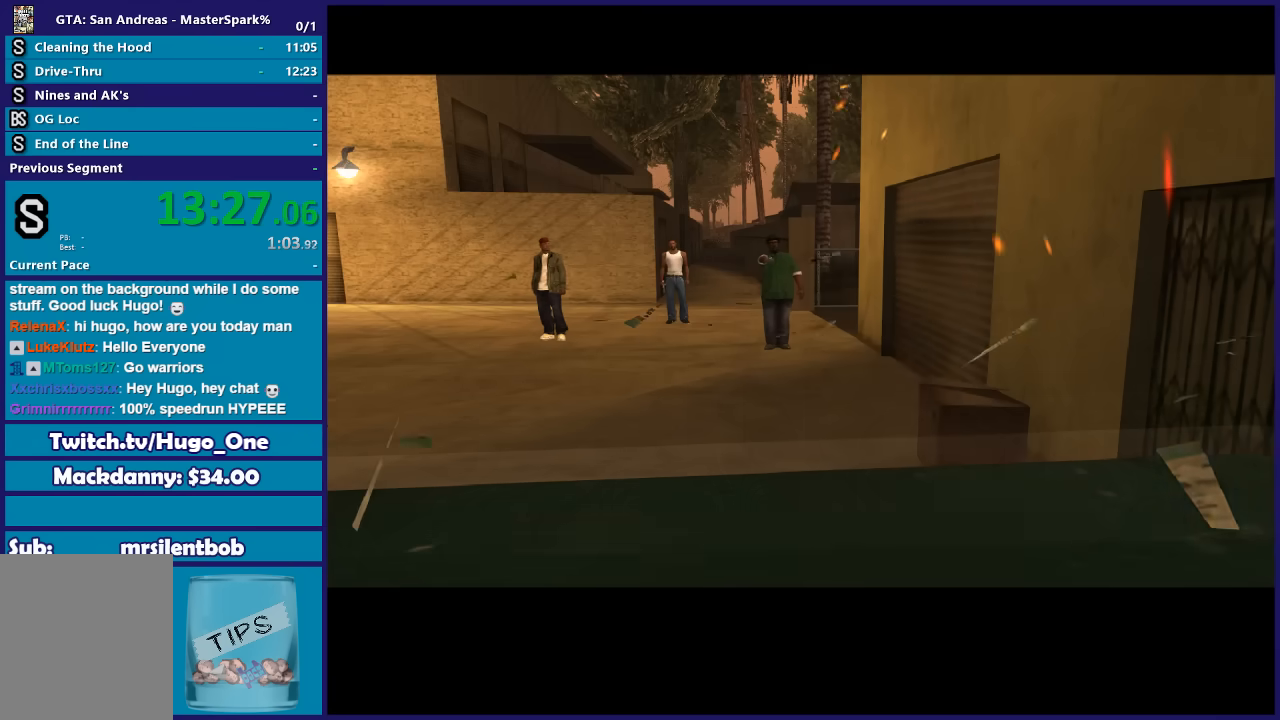
{"buttons": [], "left_stick": "center", "right_stick": "center", "events": [[100, "A", "up"], [200, "A", "down"], [300, "A", "up"]]}
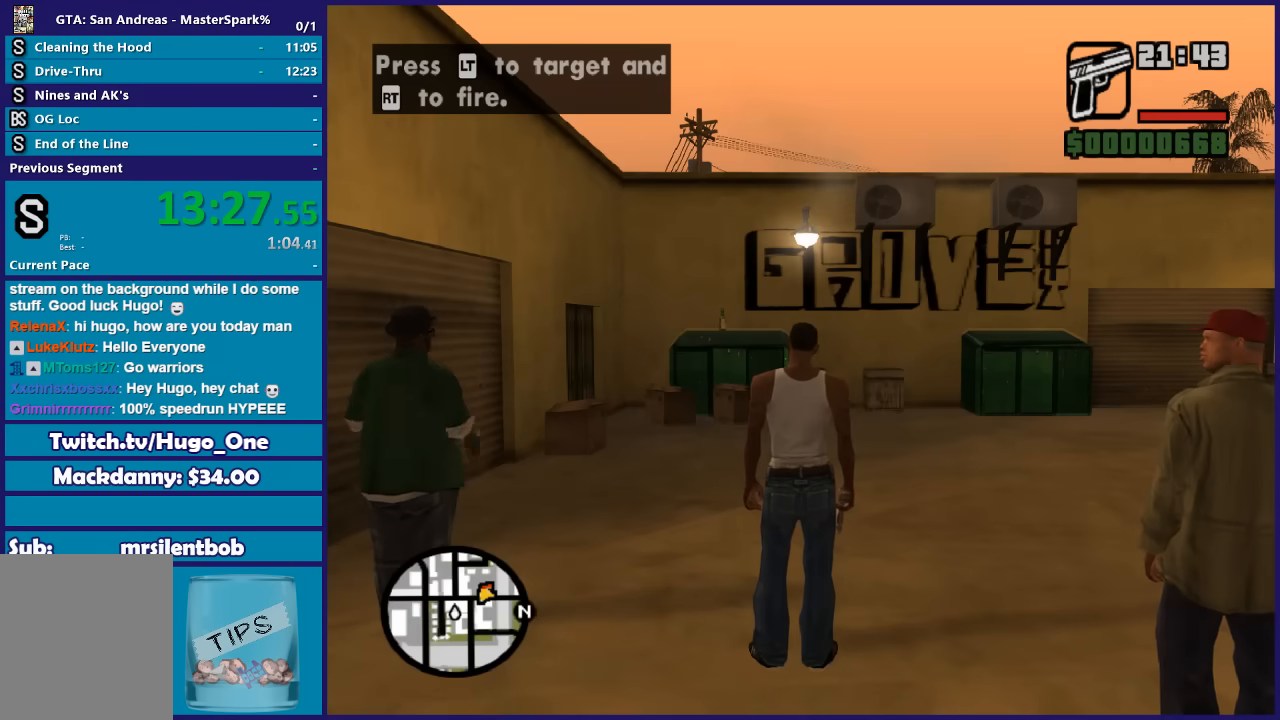
{"buttons": [], "left_stick": "center", "right_stick": "center", "events": []}
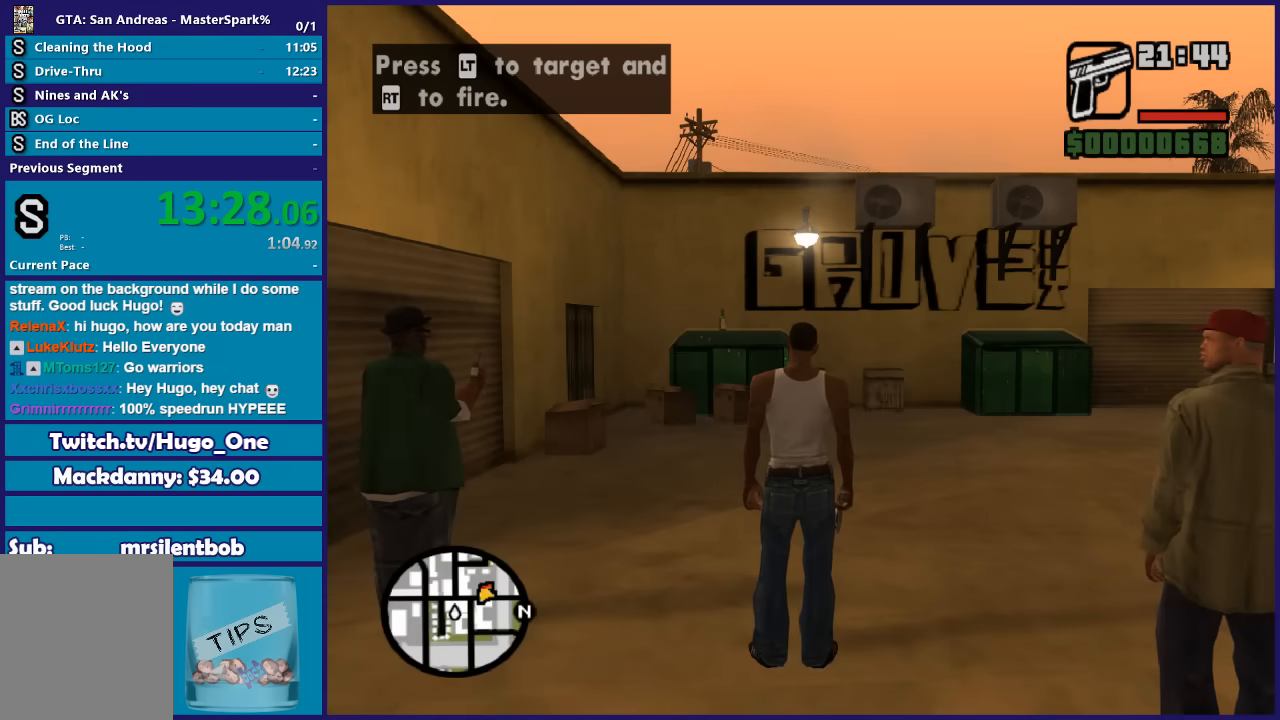
{"buttons": ["DPAD_UP"], "left_stick": "center", "right_stick": "center", "events": [[500, "DPAD_UP", "down"]]}
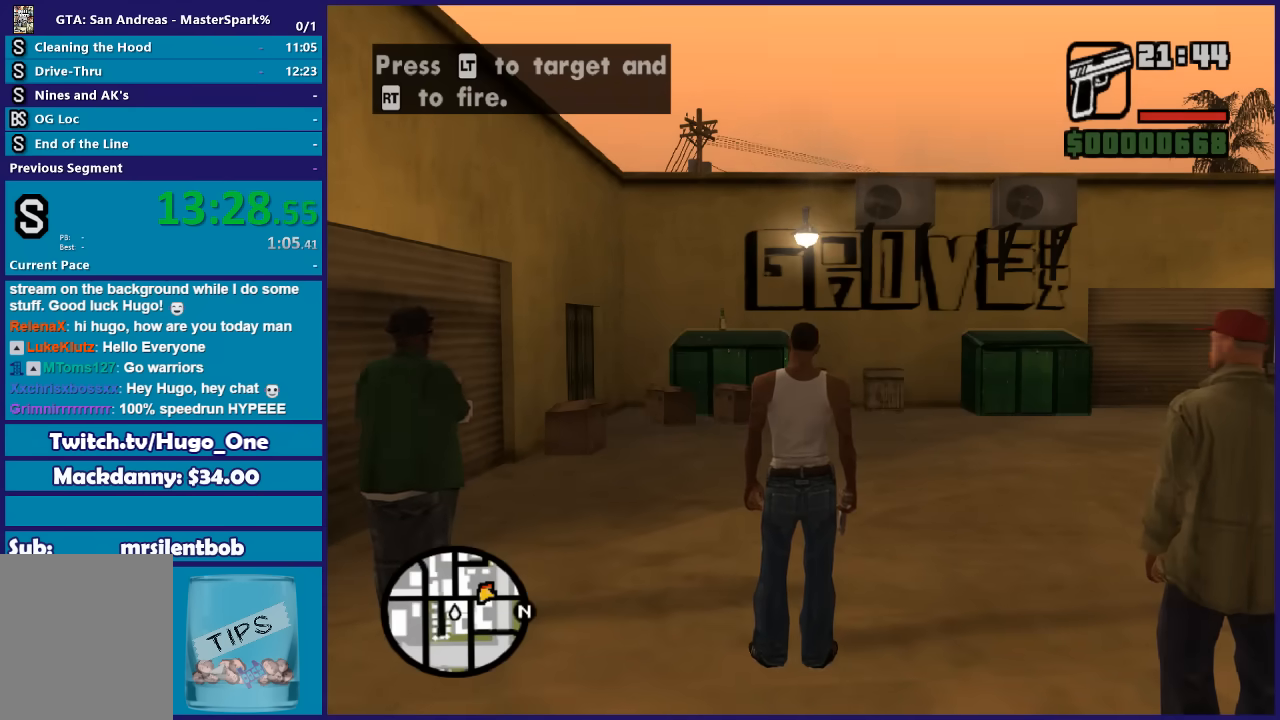
{"buttons": ["DPAD_UP"], "left_stick": "center", "right_stick": "center", "events": []}
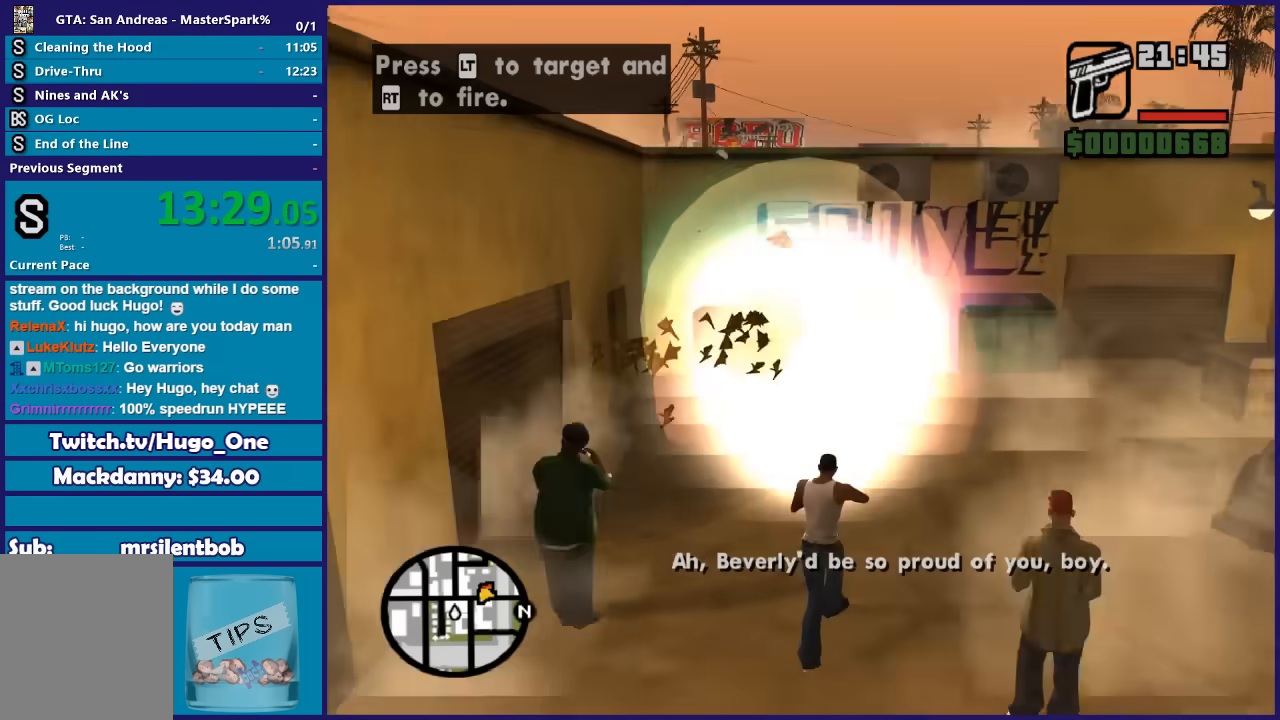
{"buttons": [], "left_stick": "center", "right_stick": "center", "events": [[233, "DPAD_UP", "up"]]}
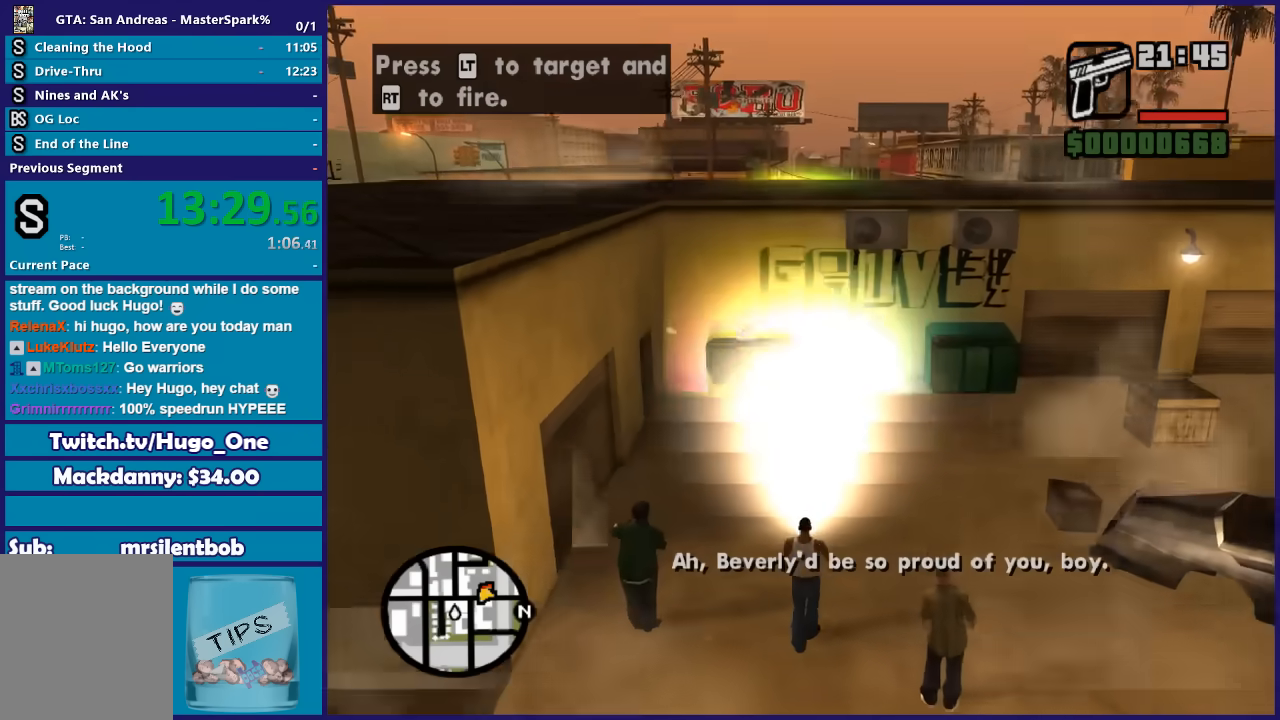
{"buttons": [], "left_stick": "center", "right_stick": "center", "events": []}
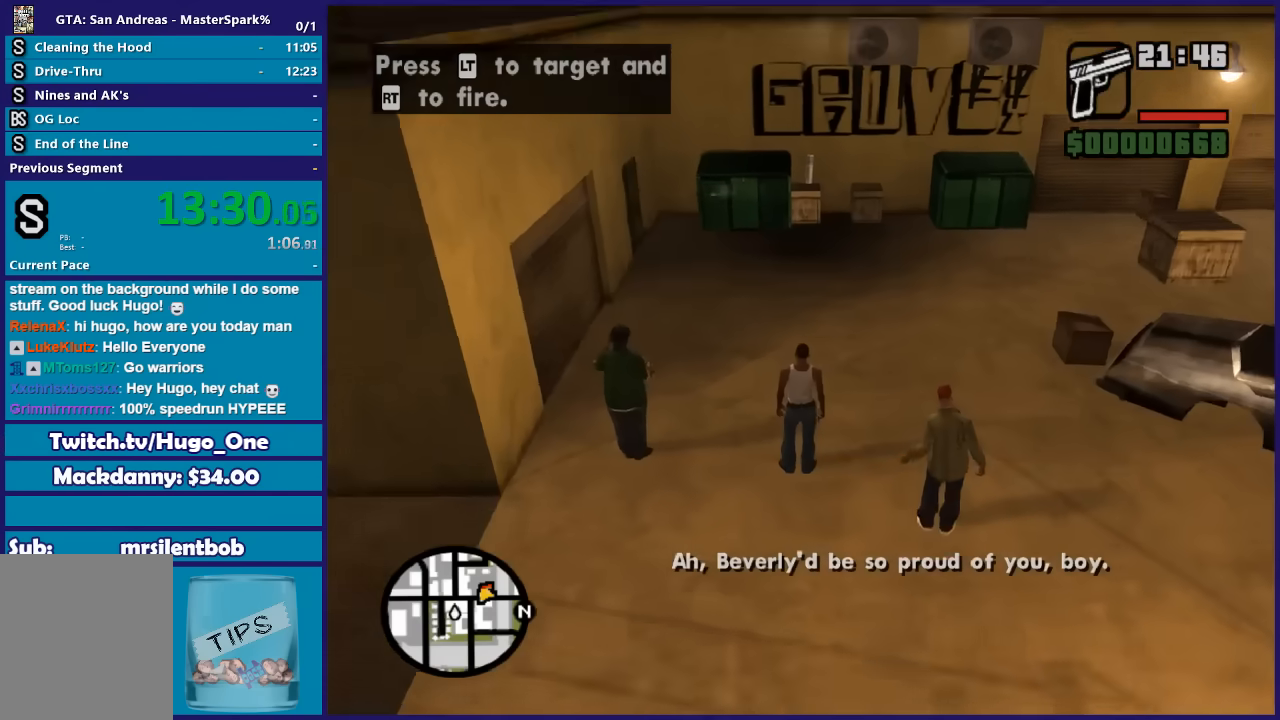
{"buttons": [], "left_stick": "center", "right_stick": "center", "events": []}
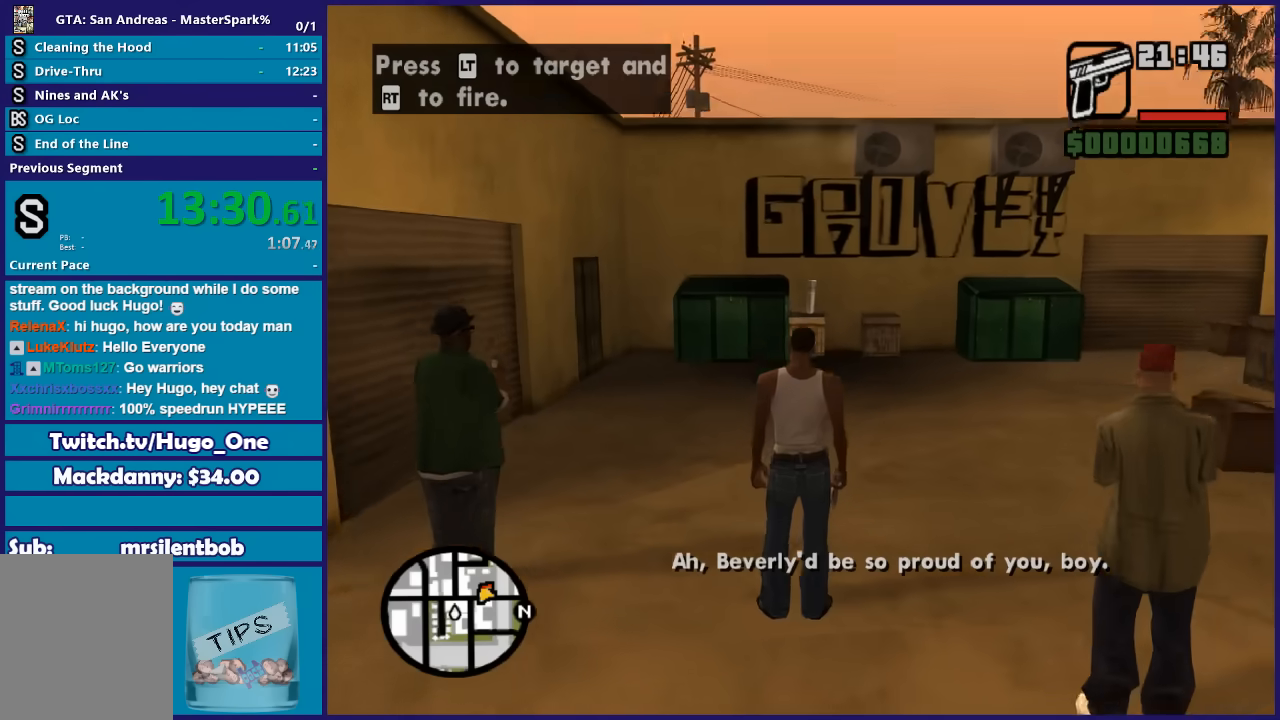
{"buttons": [], "left_stick": "center", "right_stick": "center", "events": []}
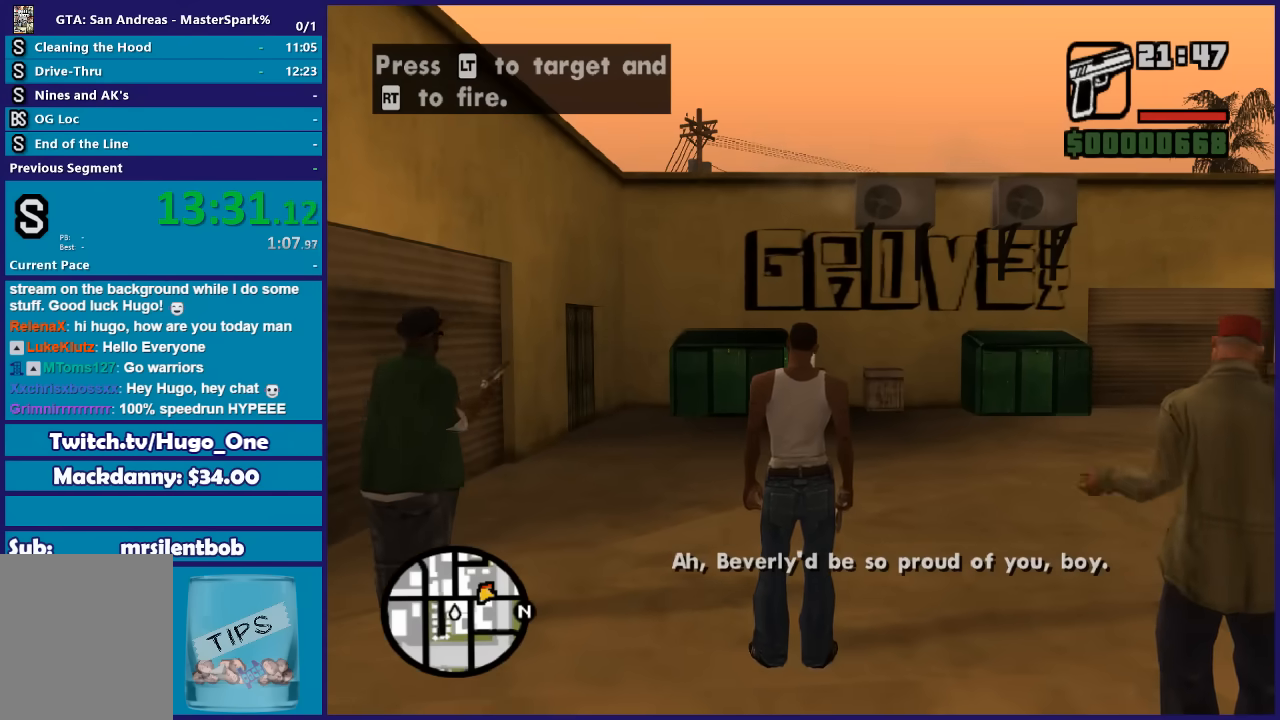
{"buttons": [], "left_stick": "center", "right_stick": "center", "events": []}
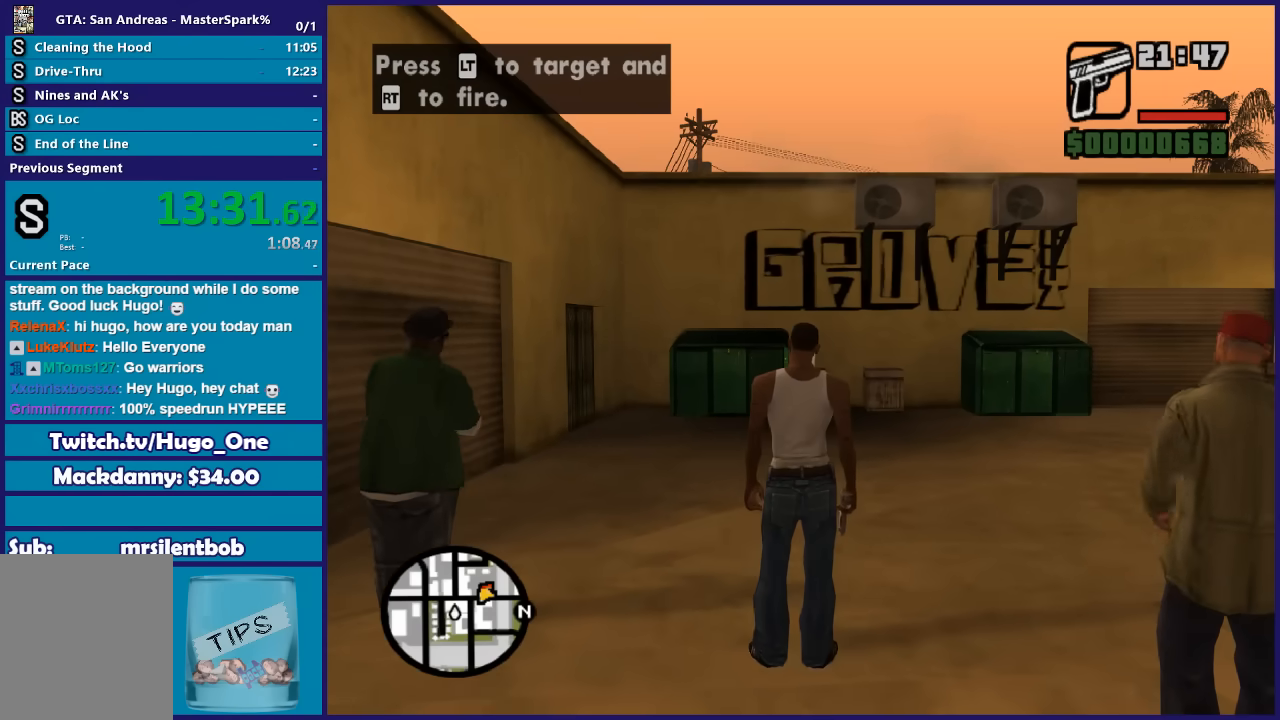
{"buttons": [], "left_stick": "center", "right_stick": "center", "events": []}
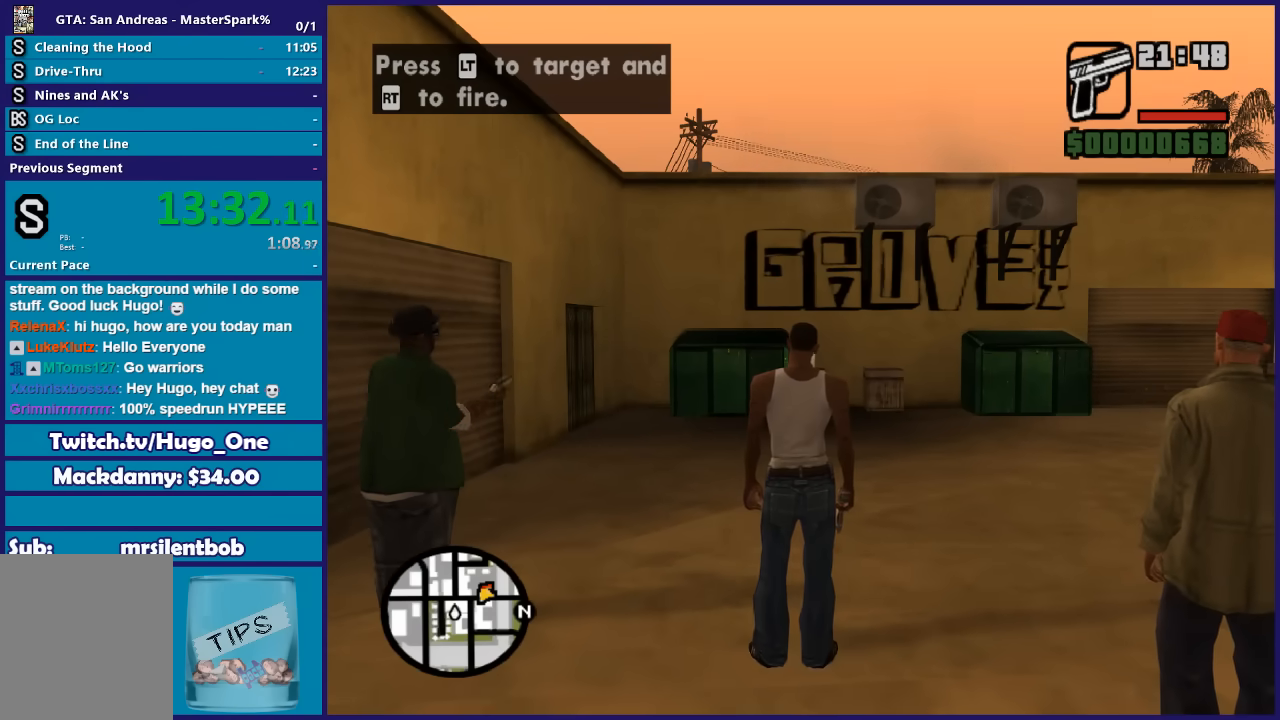
{"buttons": [], "left_stick": "center", "right_stick": "center", "events": []}
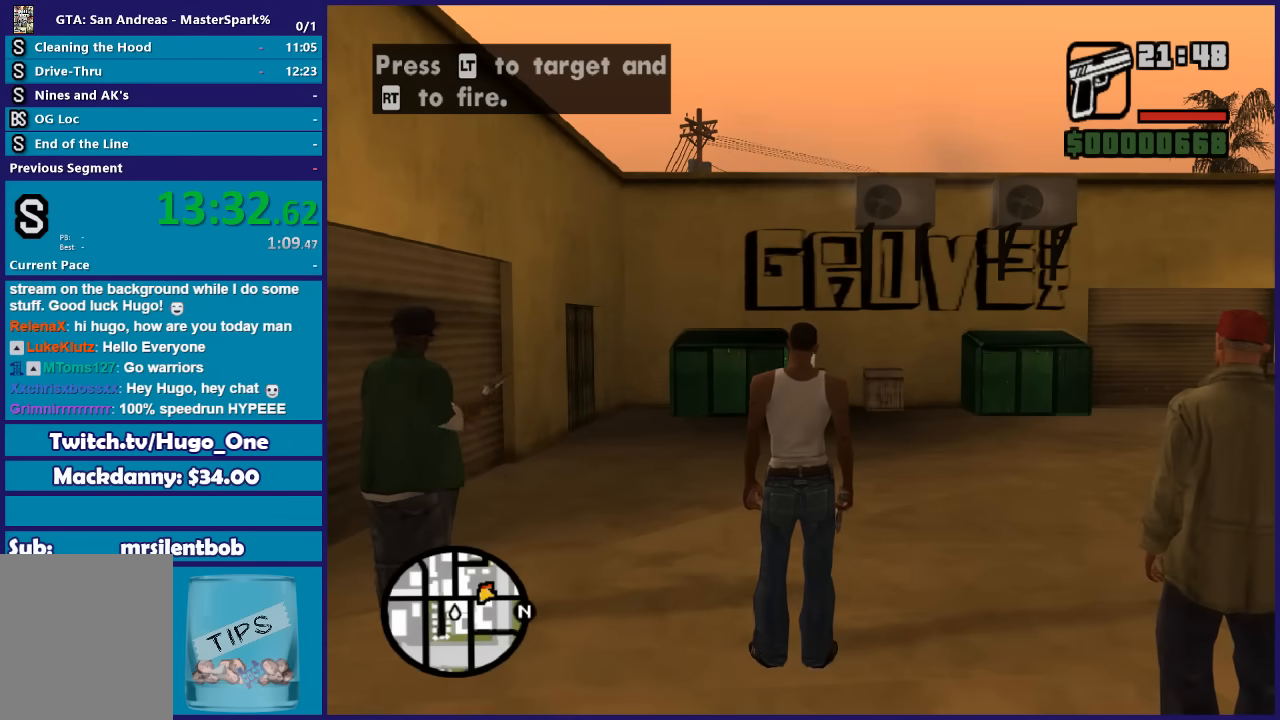
{"buttons": [], "left_stick": "right", "right_stick": "right", "events": [[167, "right_stick", "right"], [401, "left_stick", "right"]]}
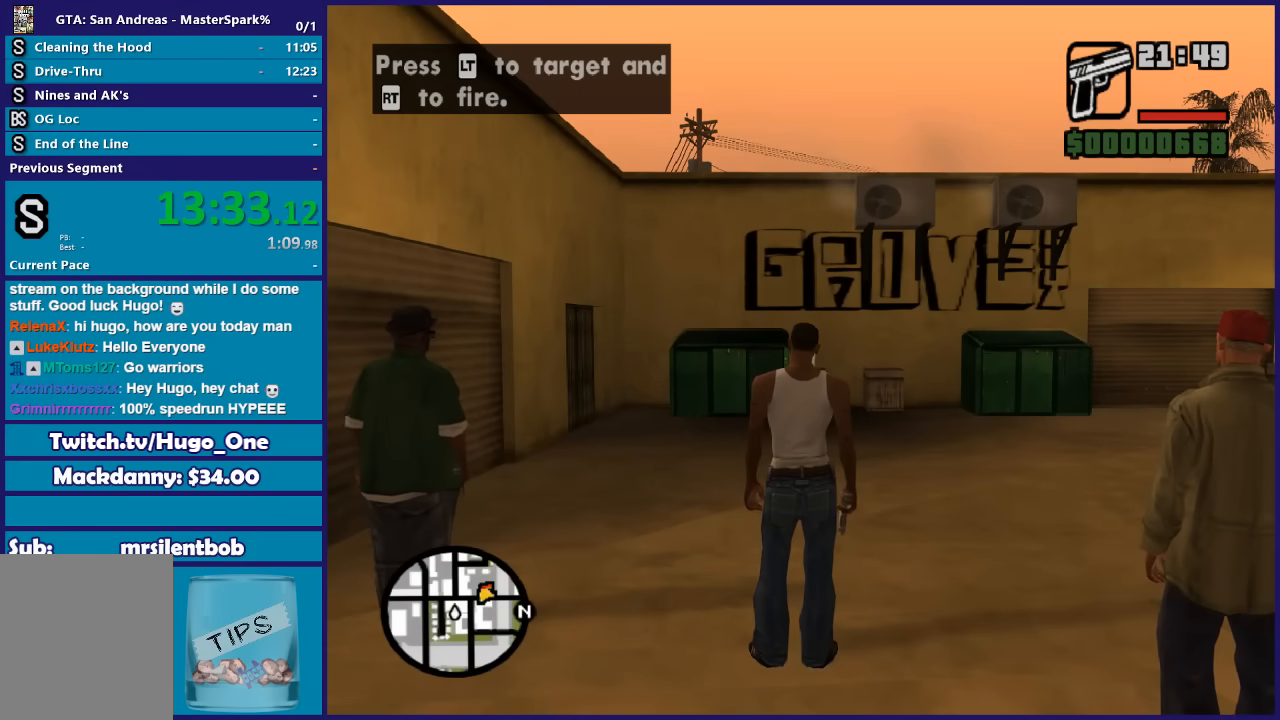
{"buttons": [], "left_stick": "center", "right_stick": "center", "events": [[167, "left_stick", "center"], [300, "right_stick", "center"]]}
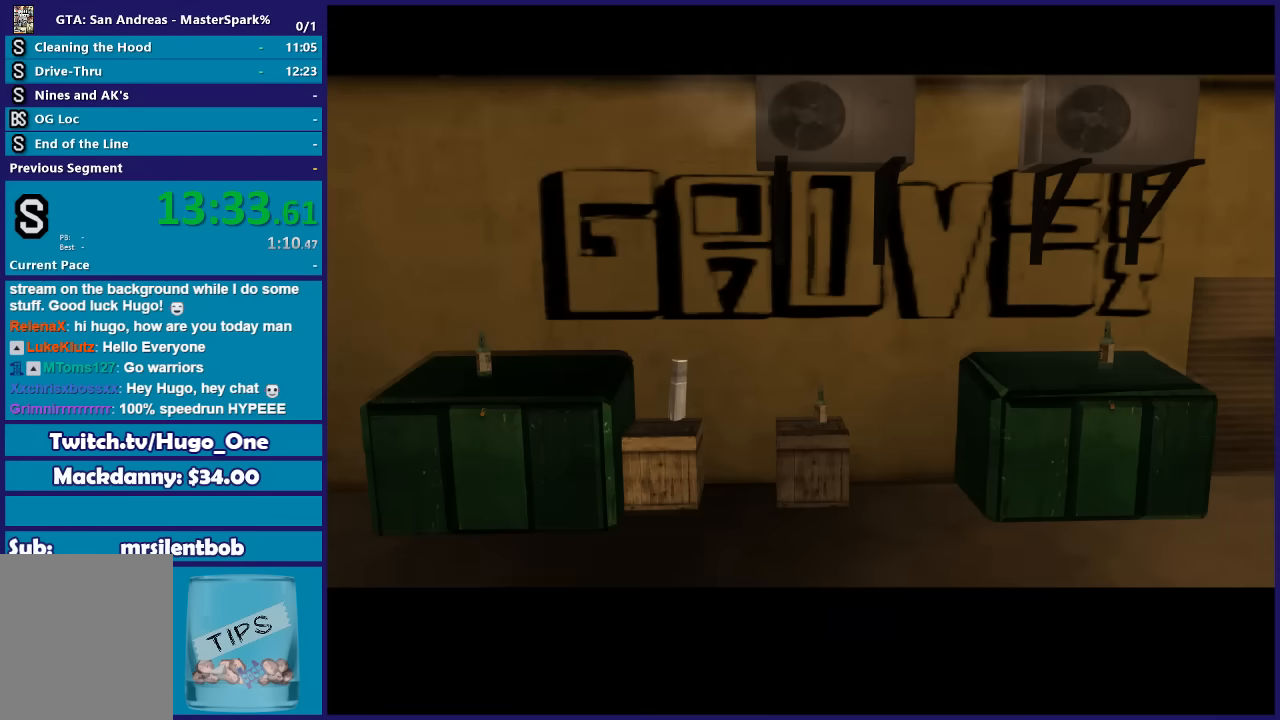
{"buttons": [], "left_stick": "center", "right_stick": "center", "events": [[34, "A", "down"], [134, "A", "up"], [334, "A", "down"], [434, "A", "up"]]}
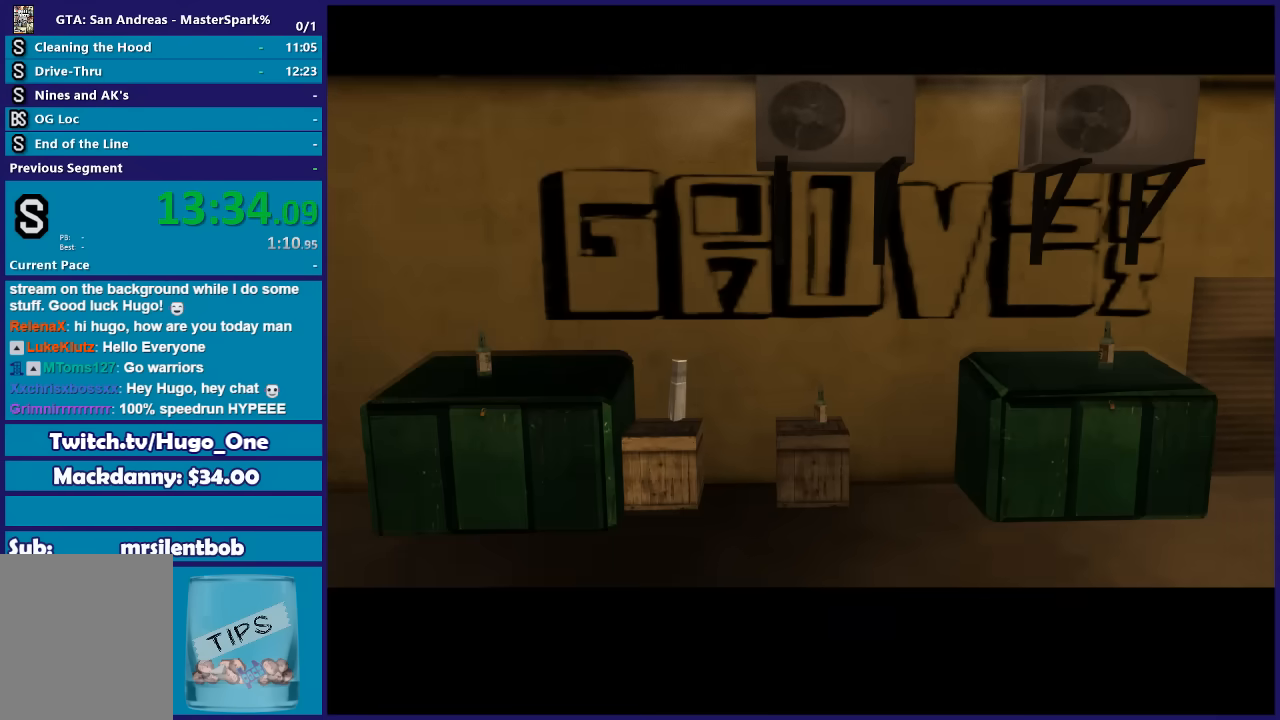
{"buttons": ["A"], "left_stick": "center", "right_stick": "center", "events": [[33, "A", "down"], [133, "A", "up"], [233, "A", "down"], [333, "A", "up"], [467, "A", "down"]]}
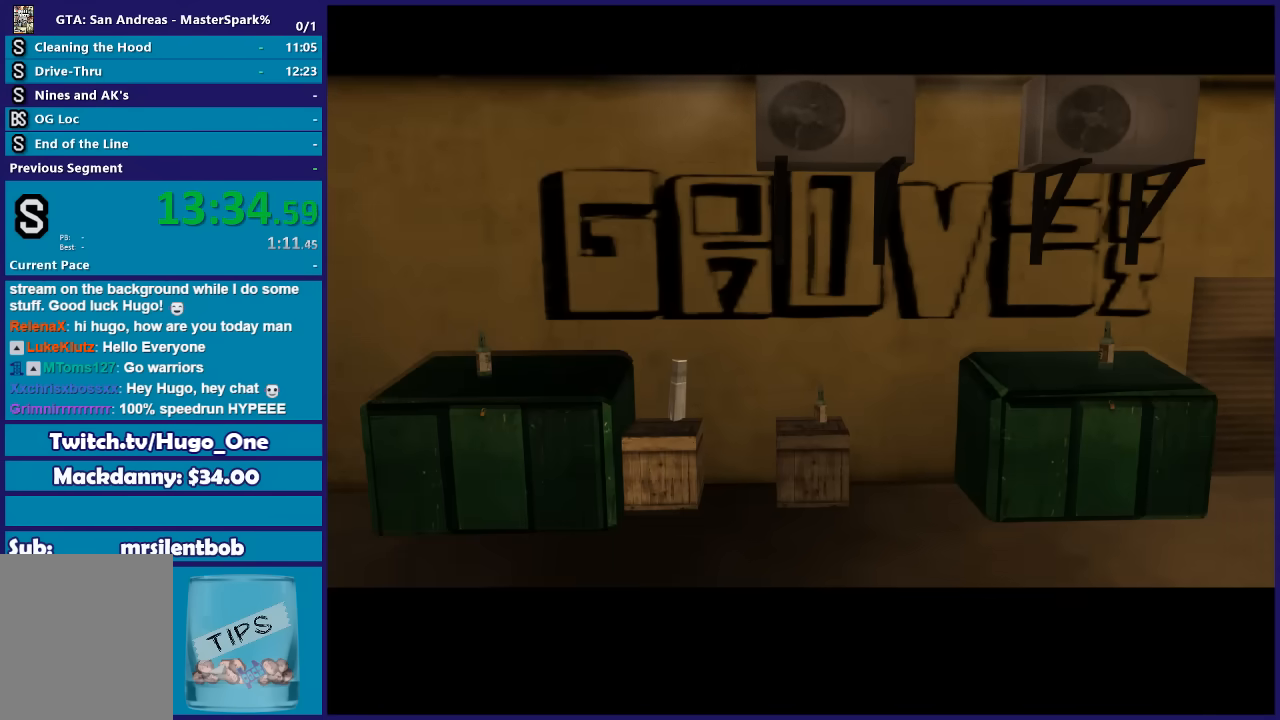
{"buttons": [], "left_stick": "center", "right_stick": "center", "events": [[34, "A", "up"], [134, "A", "down"], [234, "A", "up"], [334, "A", "down"], [434, "A", "up"]]}
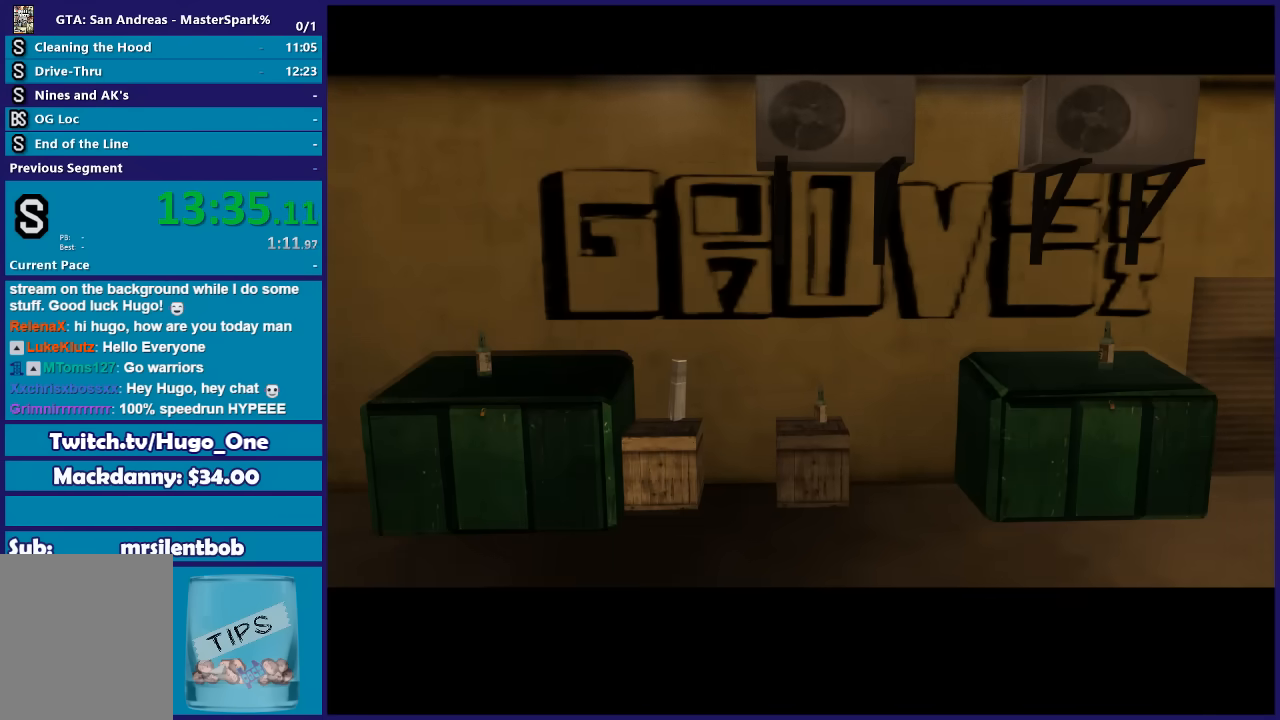
{"buttons": ["A"], "left_stick": "center", "right_stick": "center", "events": [[33, "A", "down"], [133, "A", "up"], [233, "A", "down"], [333, "A", "up"], [467, "A", "down"]]}
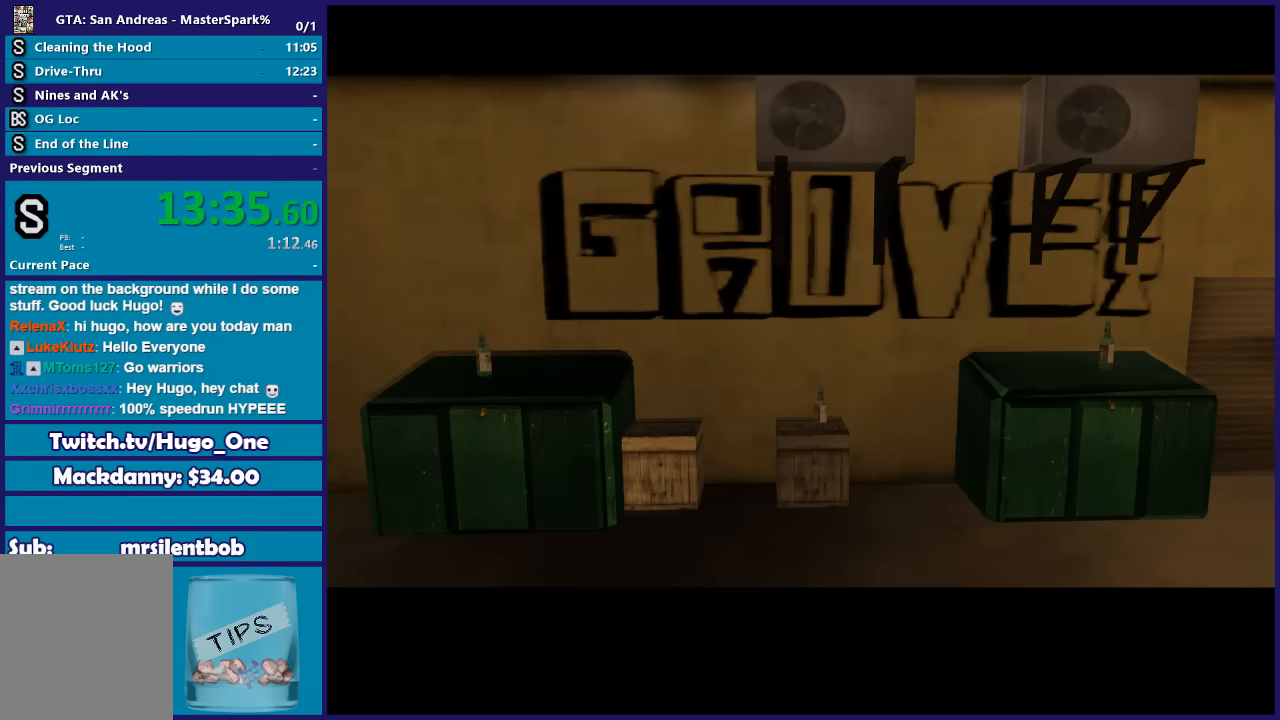
{"buttons": [], "left_stick": "center", "right_stick": "center", "events": [[67, "A", "up"], [167, "A", "down"], [267, "A", "up"], [401, "A", "down"], [501, "A", "up"]]}
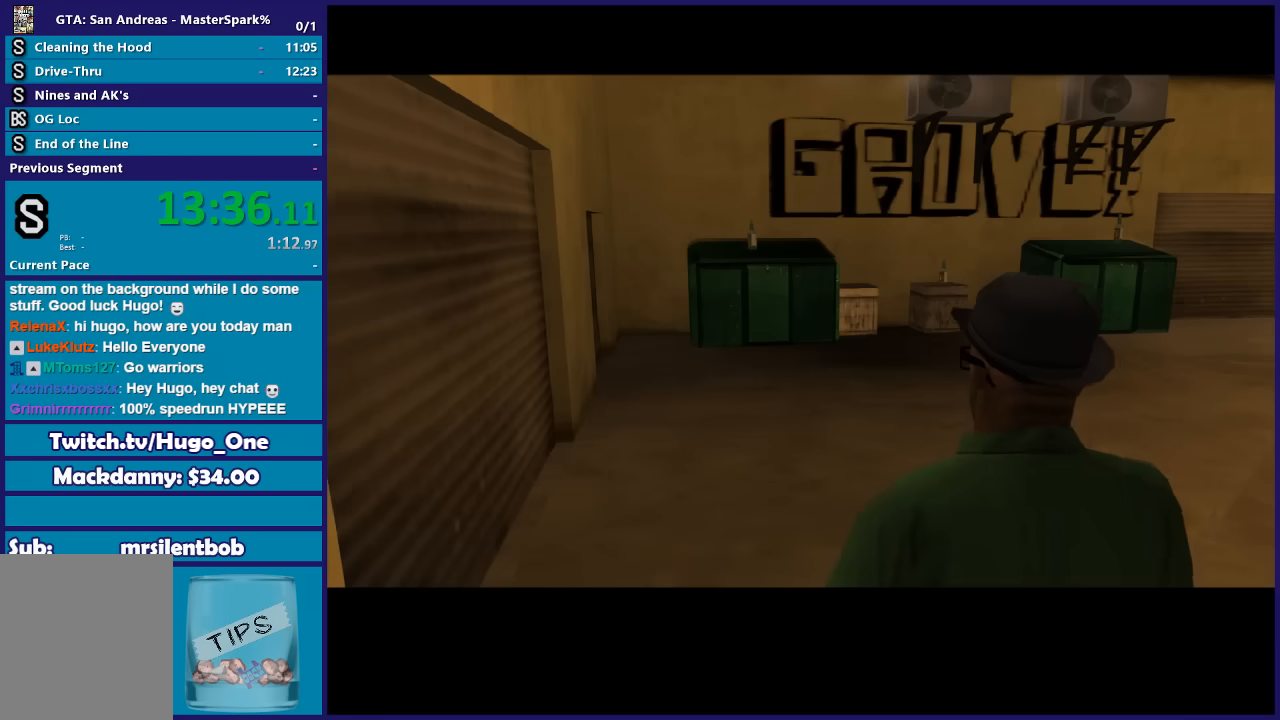
{"buttons": ["A"], "left_stick": "center", "right_stick": "center", "events": [[100, "A", "down"], [200, "A", "up"], [333, "A", "down"], [433, "A", "up"], [500, "A", "down"]]}
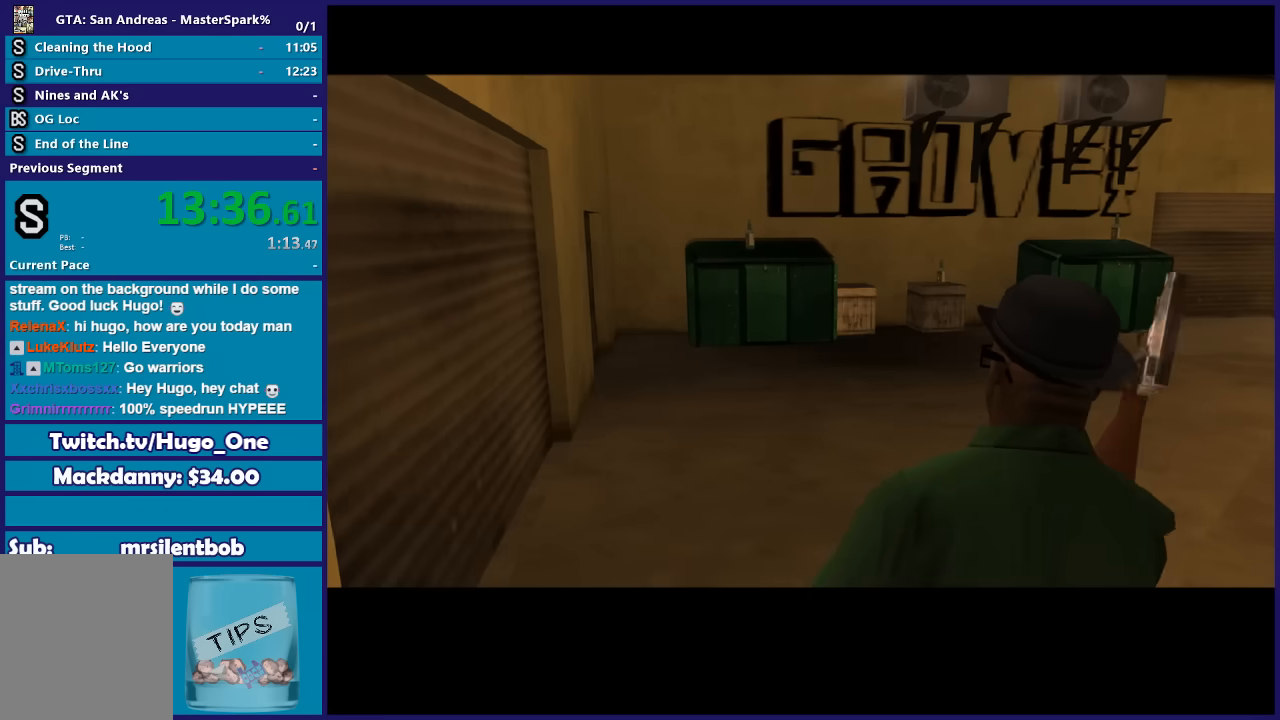
{"buttons": [], "left_stick": "center", "right_stick": "center", "events": [[100, "A", "up"], [200, "A", "down"], [300, "A", "up"], [401, "A", "down"], [501, "A", "up"]]}